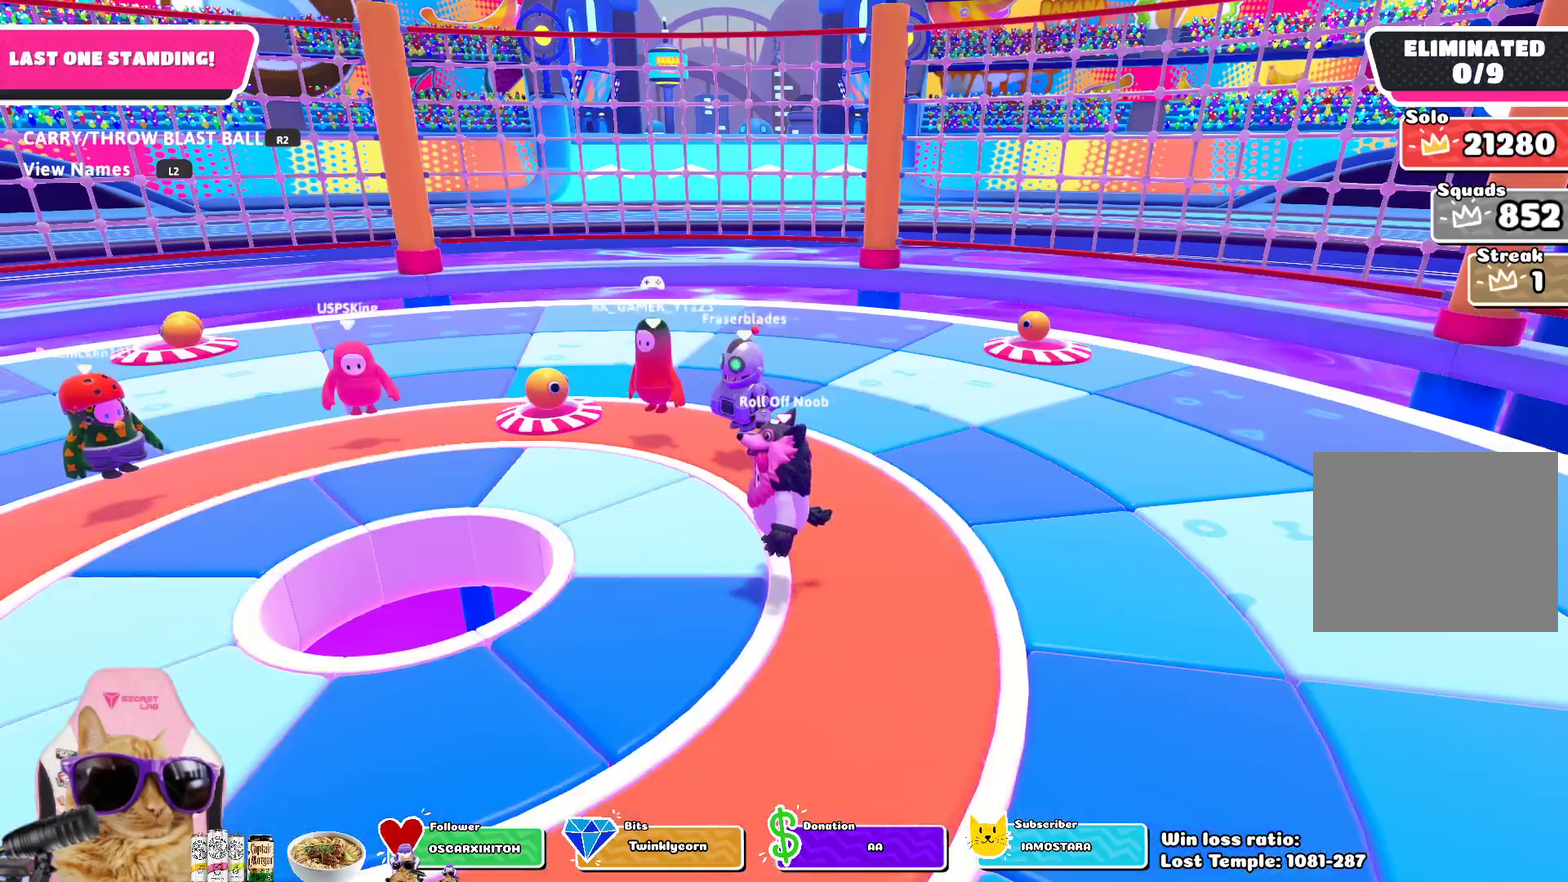
Gameplay with a controller (PlayStation layout); each line is a JSON object with the inputs held at the frame after it (dt_ms = milliseconds from this image to that frame). "events" lists button and stick changes between this image and that frame as [ms after this image, input, new state], when the widget could be followed in between. Not read: L1 R1.
{"dt_ms": 500, "buttons": [], "left_stick": "center", "right_stick": "right", "events": [[433, "right_stick", "right"]]}
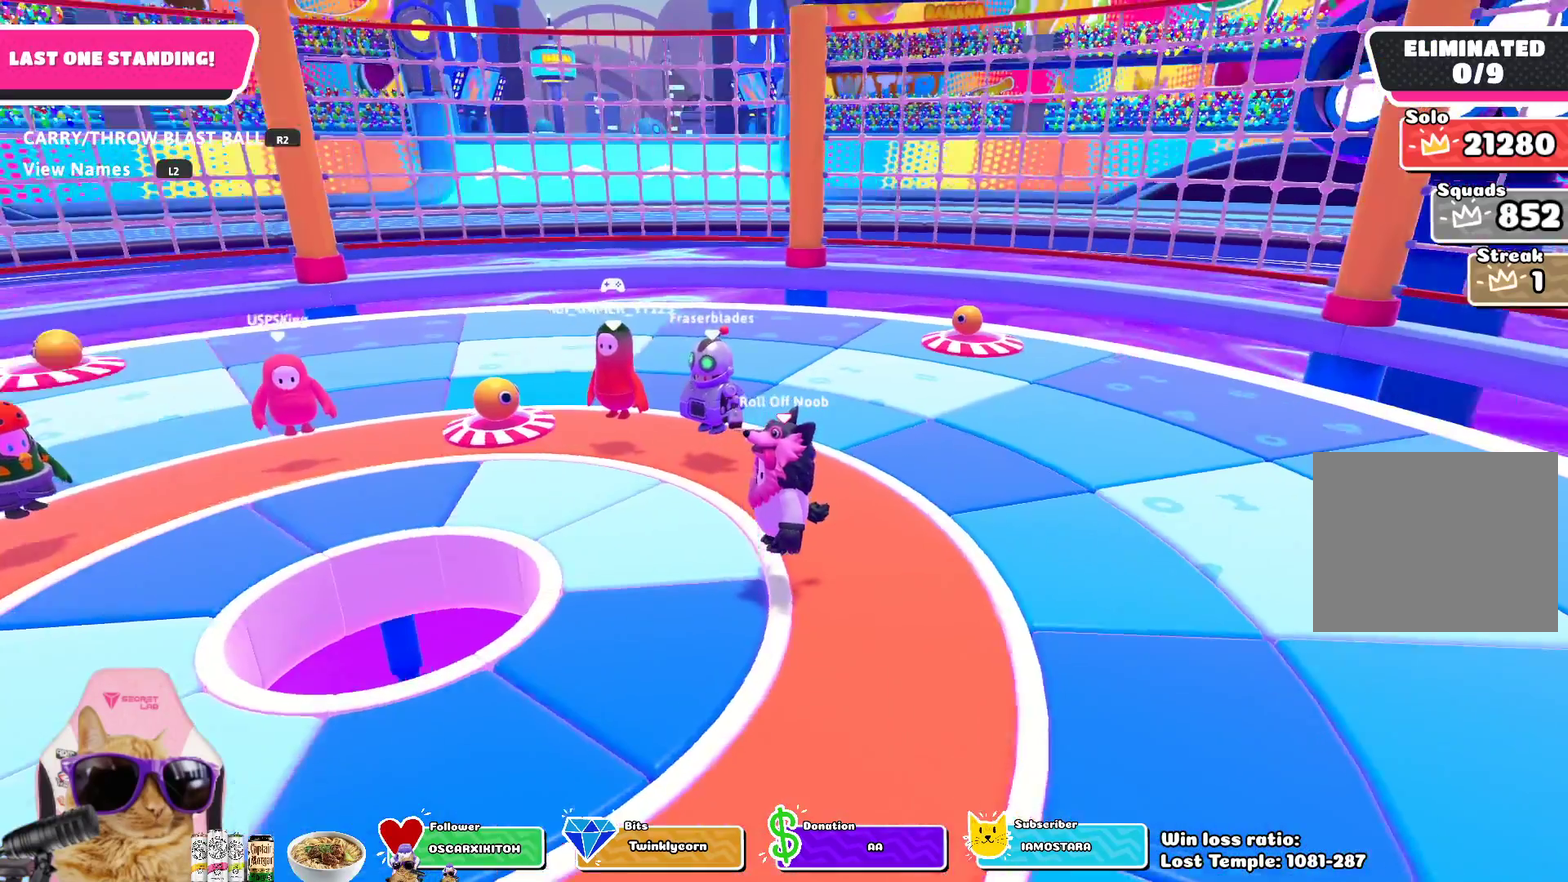
{"dt_ms": 400, "buttons": [], "left_stick": "center", "right_stick": "center", "events": [[300, "right_stick", "center"]]}
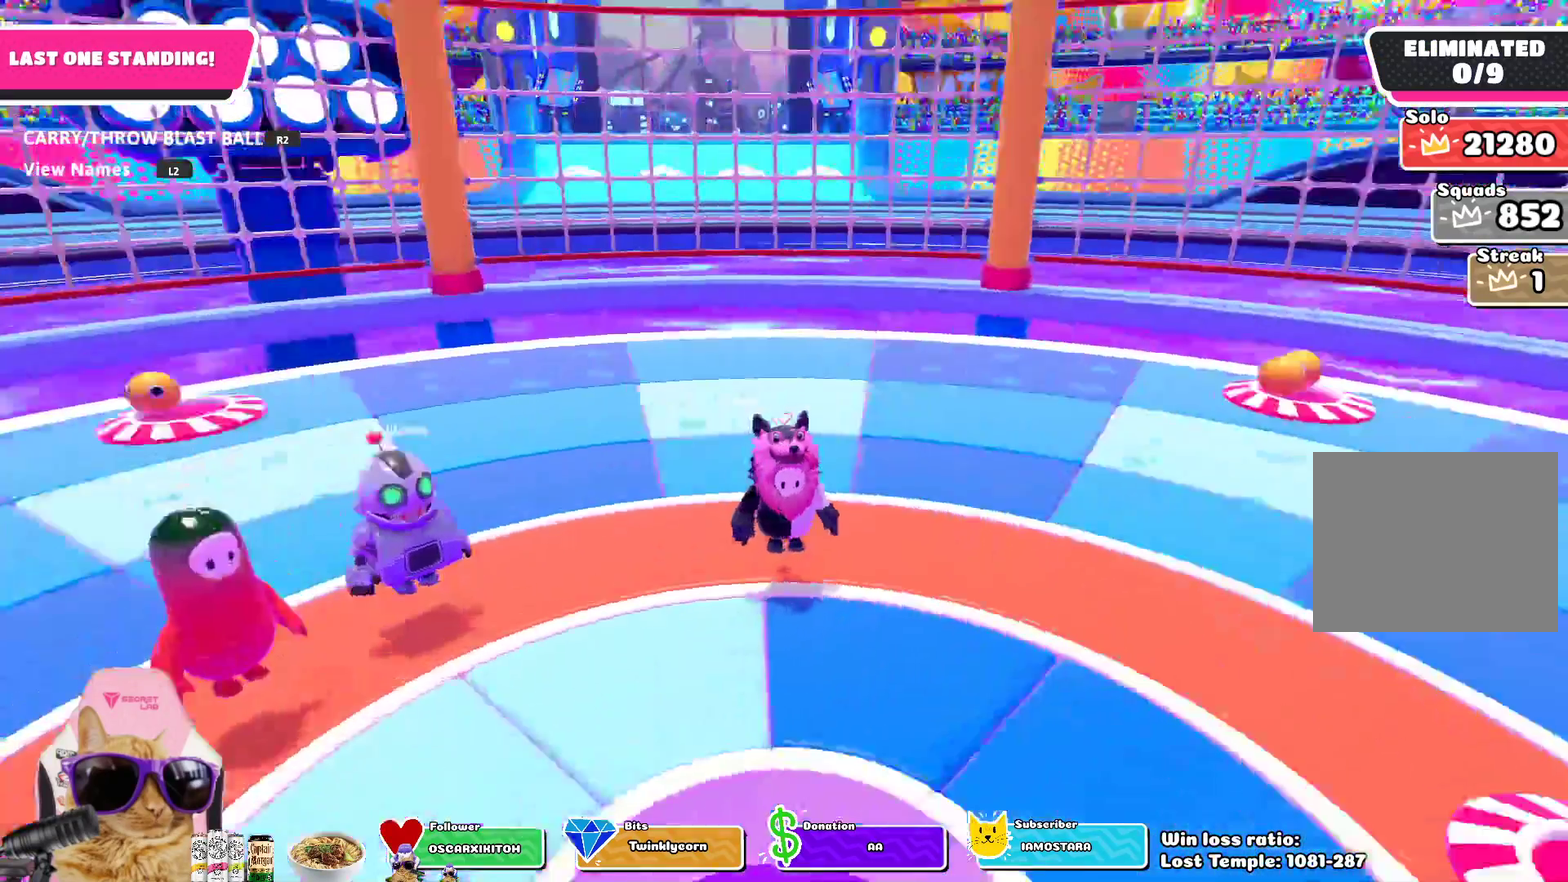
{"dt_ms": 600, "buttons": [], "left_stick": "center", "right_stick": "center", "events": [[283, "right_stick", "right"], [433, "right_stick", "center"]]}
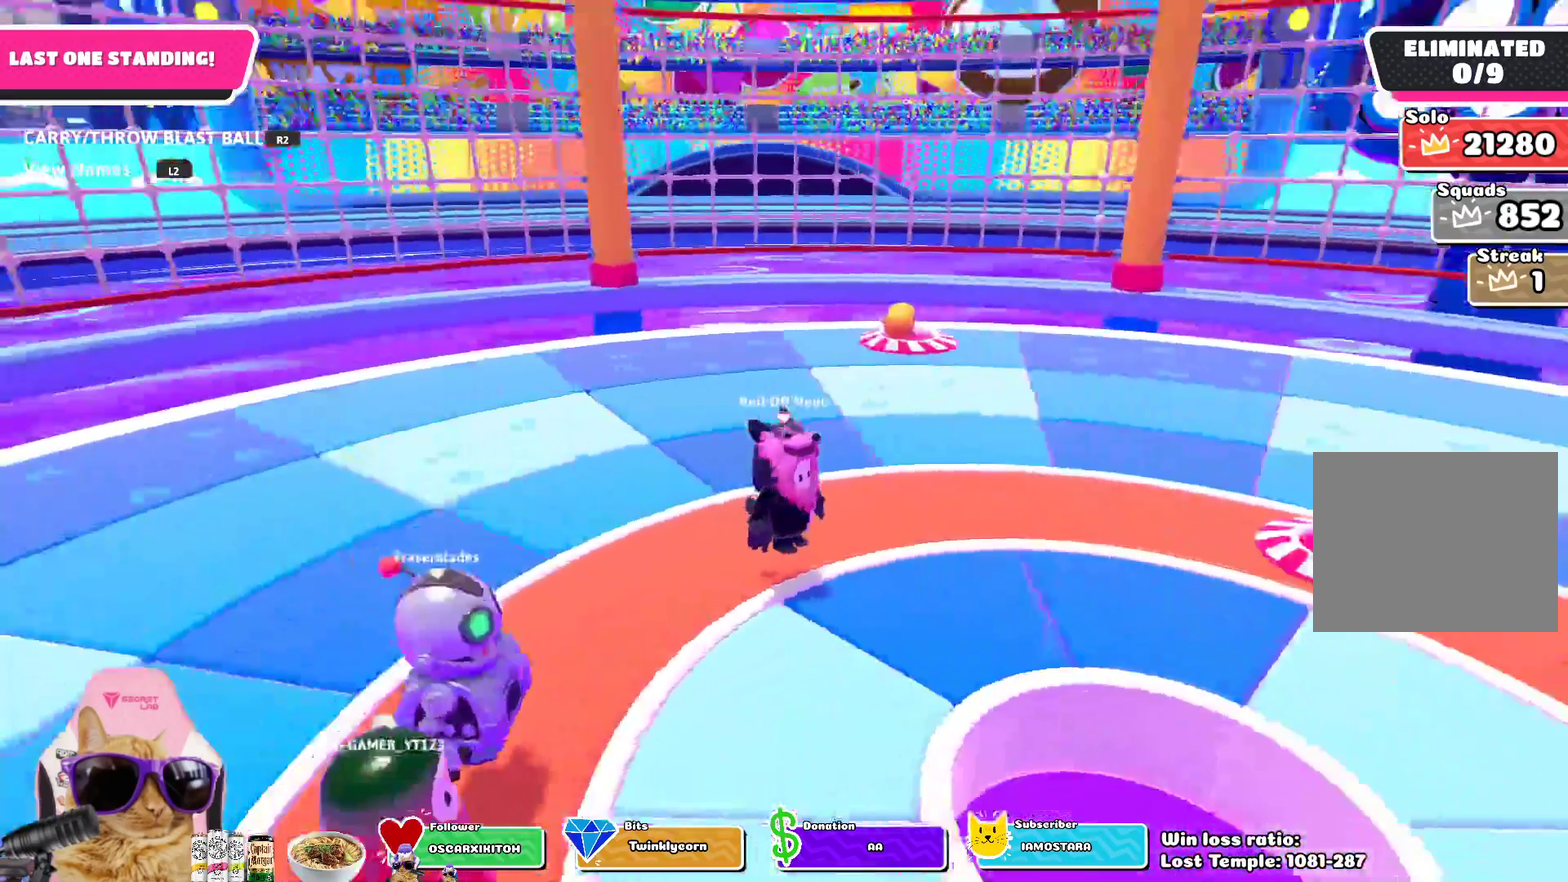
{"dt_ms": 700, "buttons": [], "left_stick": "center", "right_stick": "center", "events": [[133, "L2", "down"], [317, "L2", "up"], [383, "L2", "down"], [533, "L2", "up"]]}
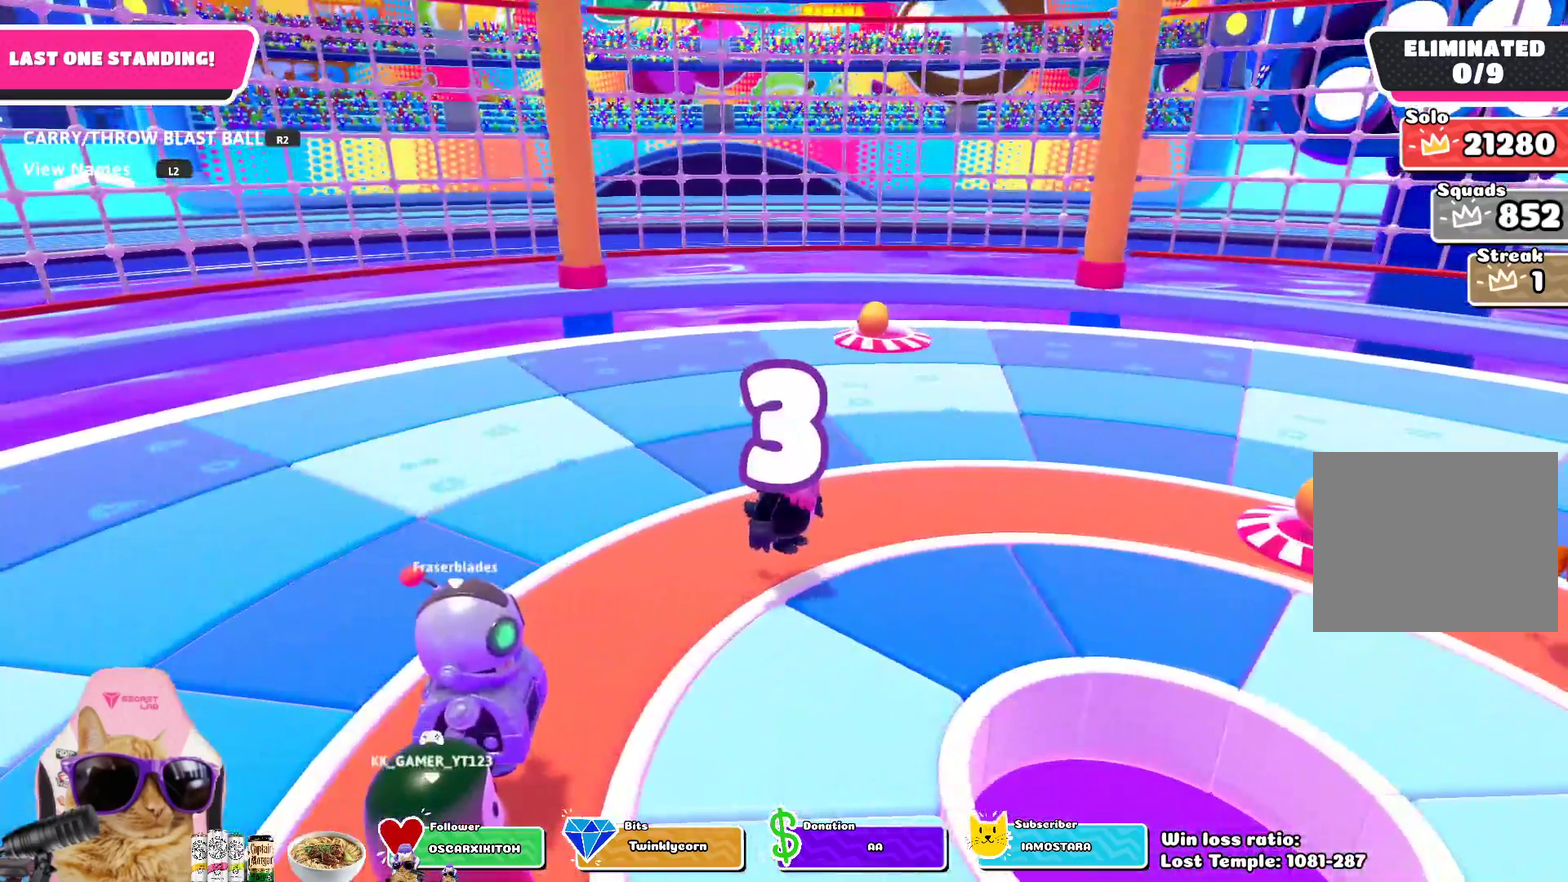
{"dt_ms": 300, "buttons": [], "left_stick": "center", "right_stick": "center", "events": [[83, "L2", "down"], [233, "L2", "up"]]}
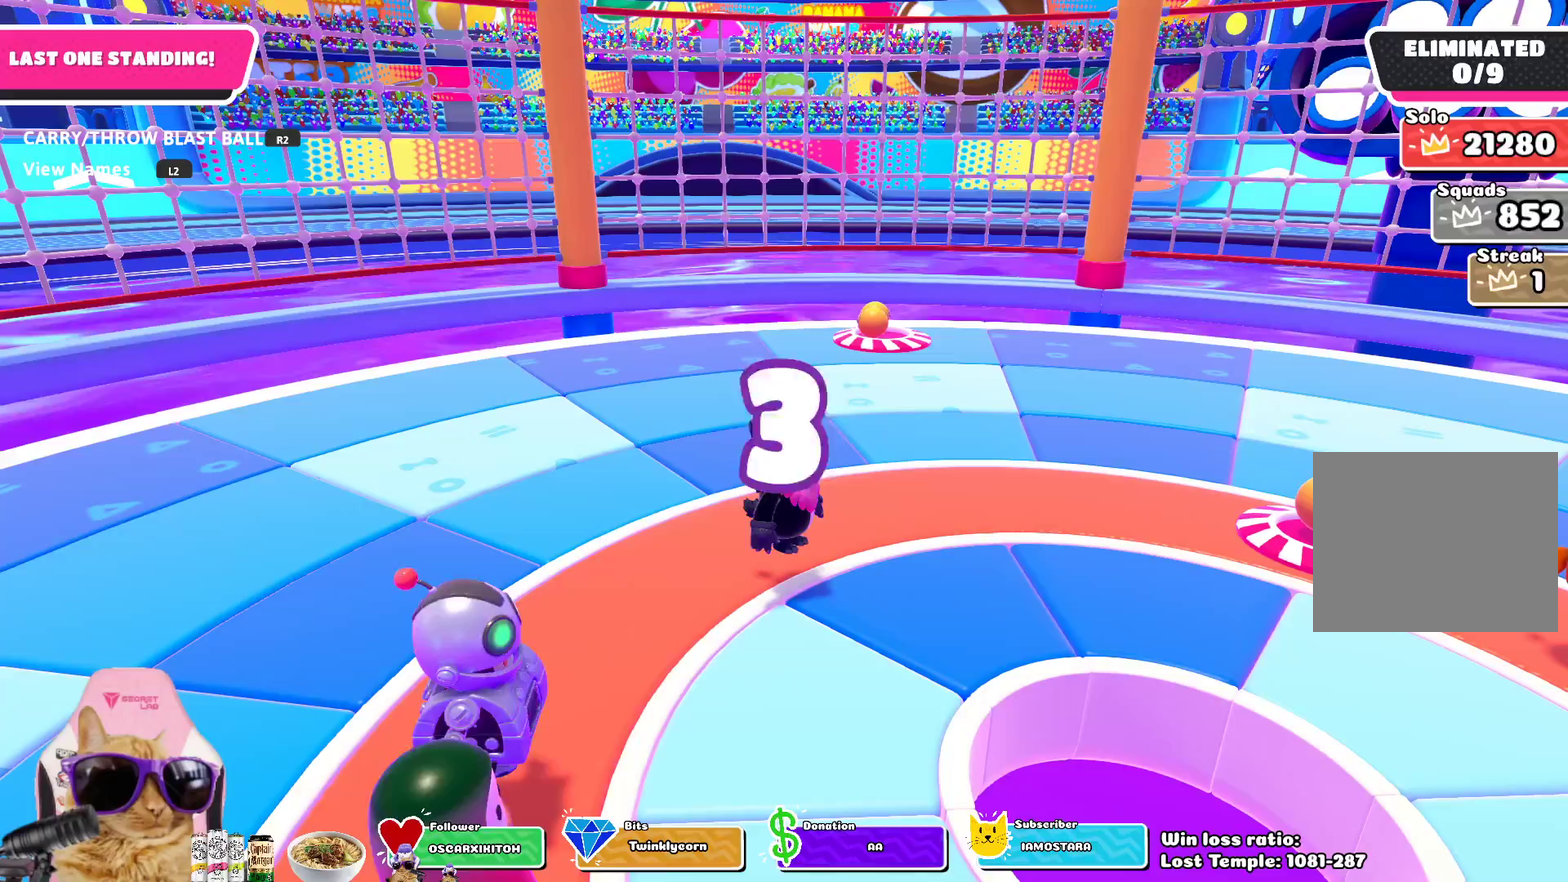
{"dt_ms": 600, "buttons": ["L2"], "left_stick": "center", "right_stick": "center", "events": [[67, "L2", "down"], [200, "L2", "up"], [367, "L2", "down"], [467, "L2", "up"], [583, "L2", "down"]]}
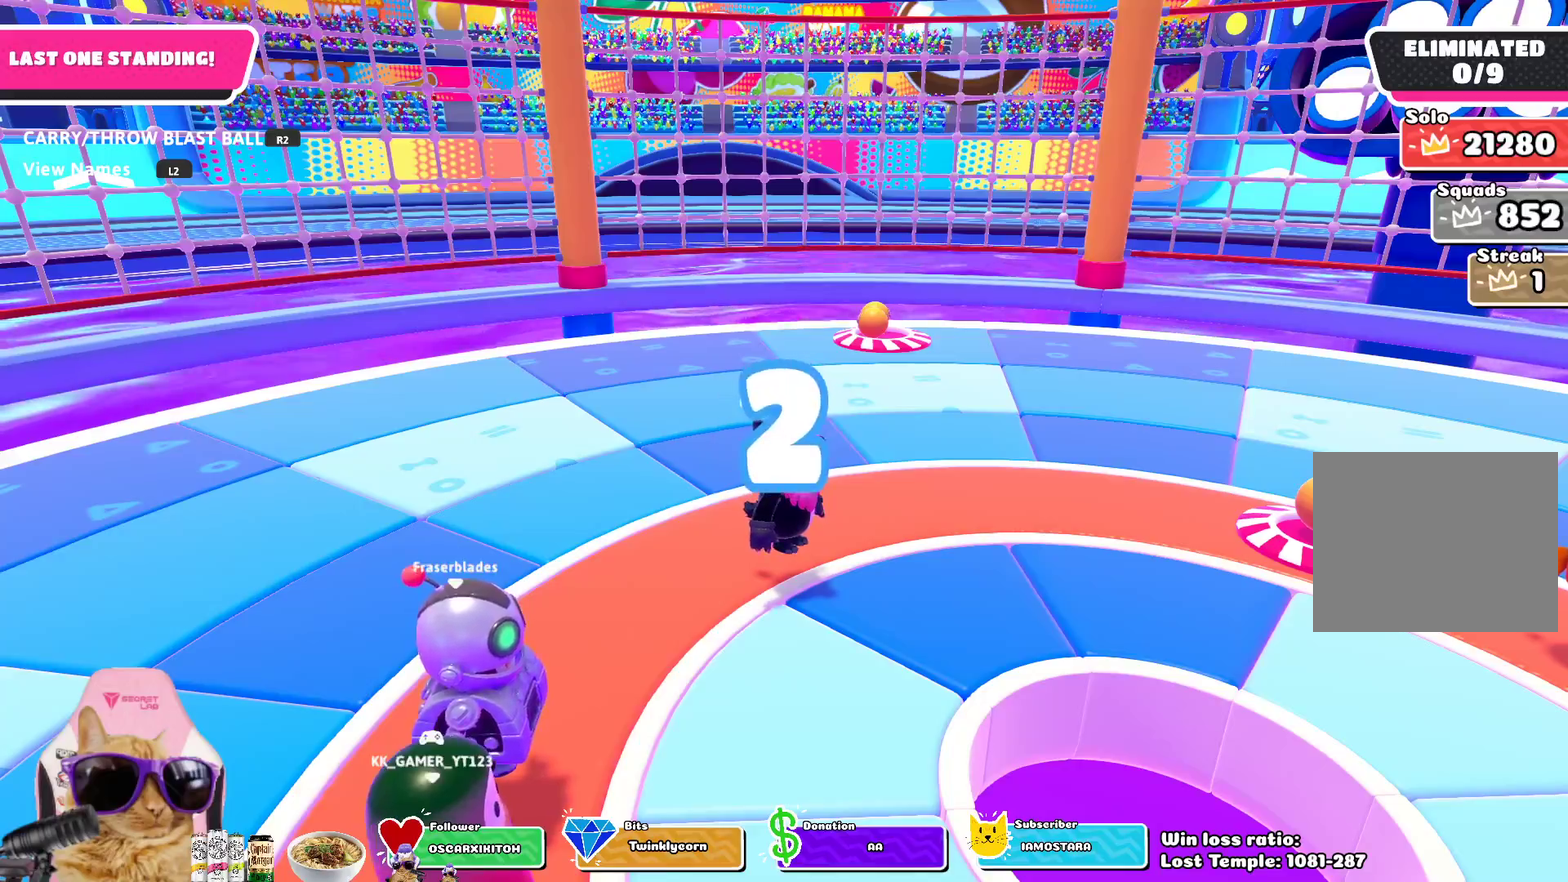
{"dt_ms": 400, "buttons": [], "left_stick": "center", "right_stick": "center", "events": [[117, "L2", "up"]]}
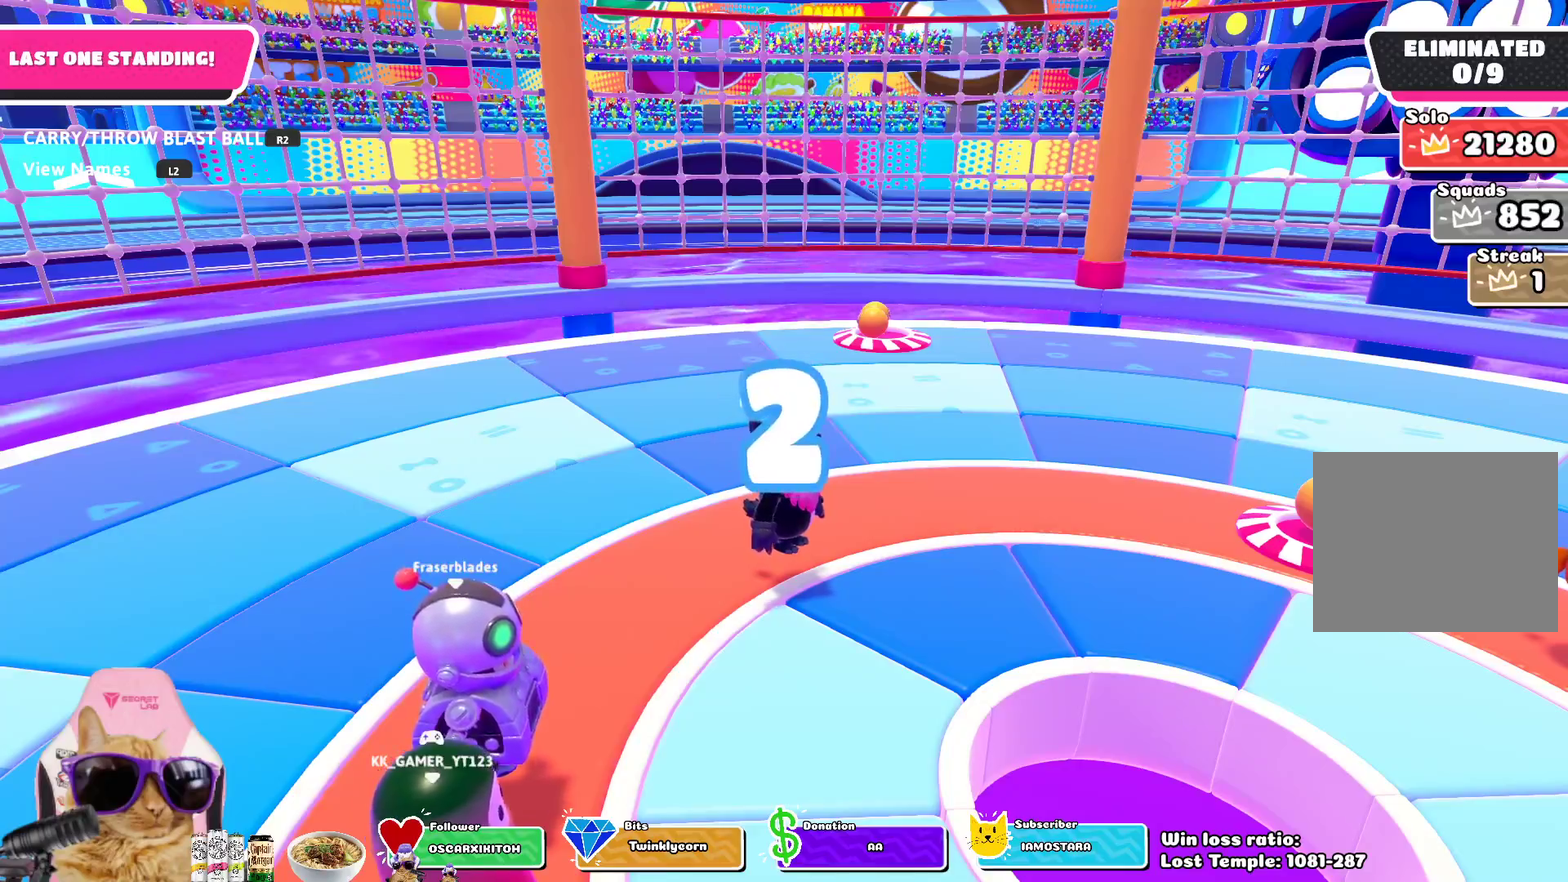
{"dt_ms": 500, "buttons": [], "left_stick": "up", "right_stick": "center", "events": [[267, "left_stick", "up-left"], [267, "right_stick", "right"], [367, "left_stick", "up"], [383, "right_stick", "center"]]}
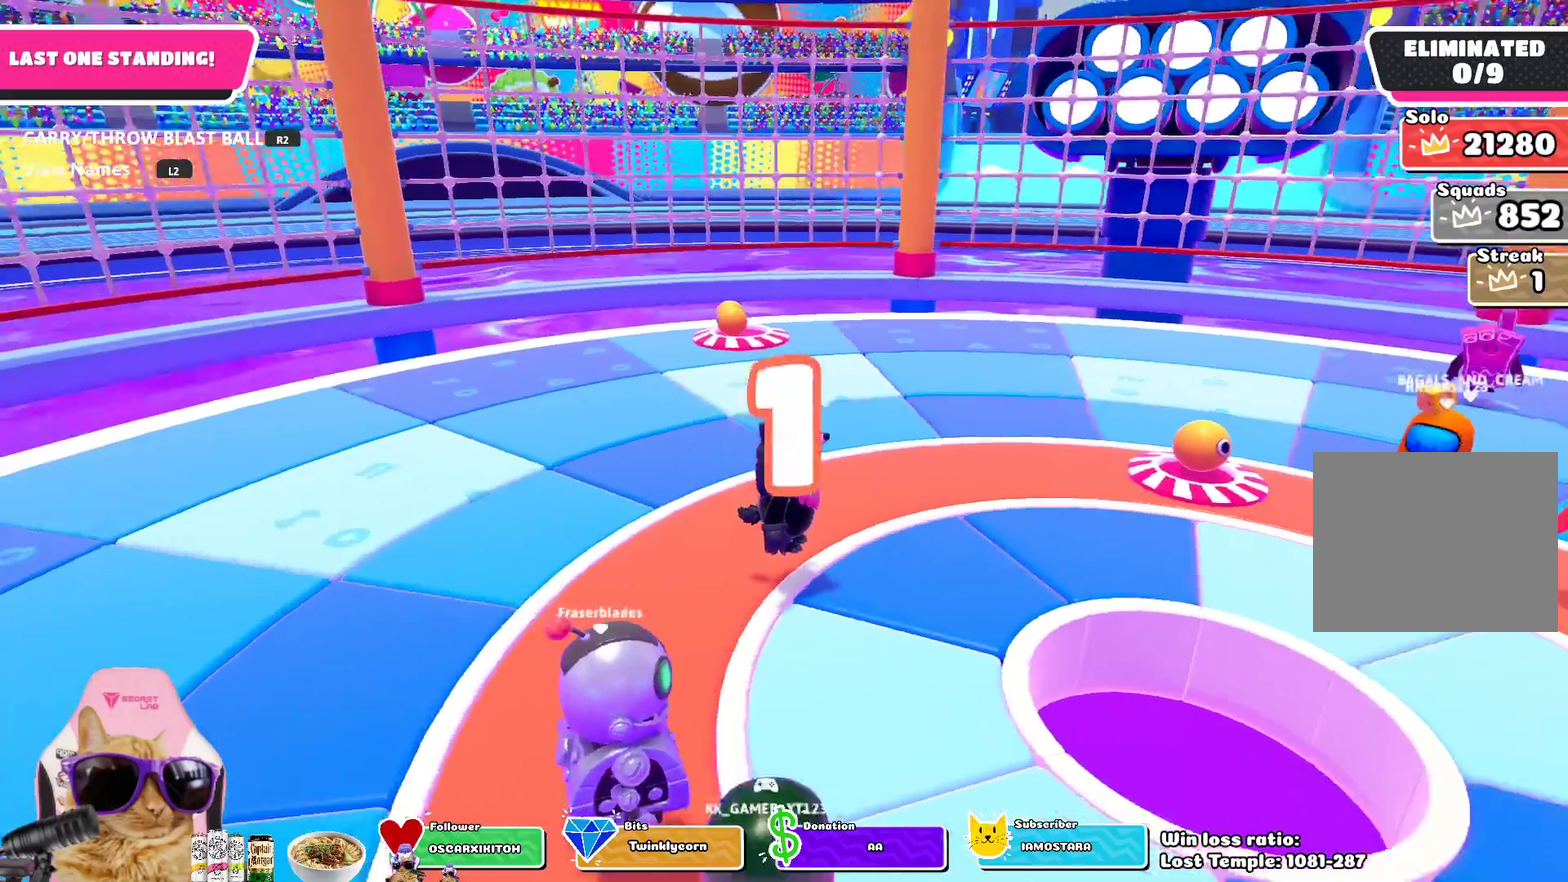
{"dt_ms": 500, "buttons": [], "left_stick": "up-left", "right_stick": "center", "events": [[50, "left_stick", "up-left"], [200, "left_stick", "up"], [283, "left_stick", "up-left"], [433, "left_stick", "up"], [500, "left_stick", "up-left"]]}
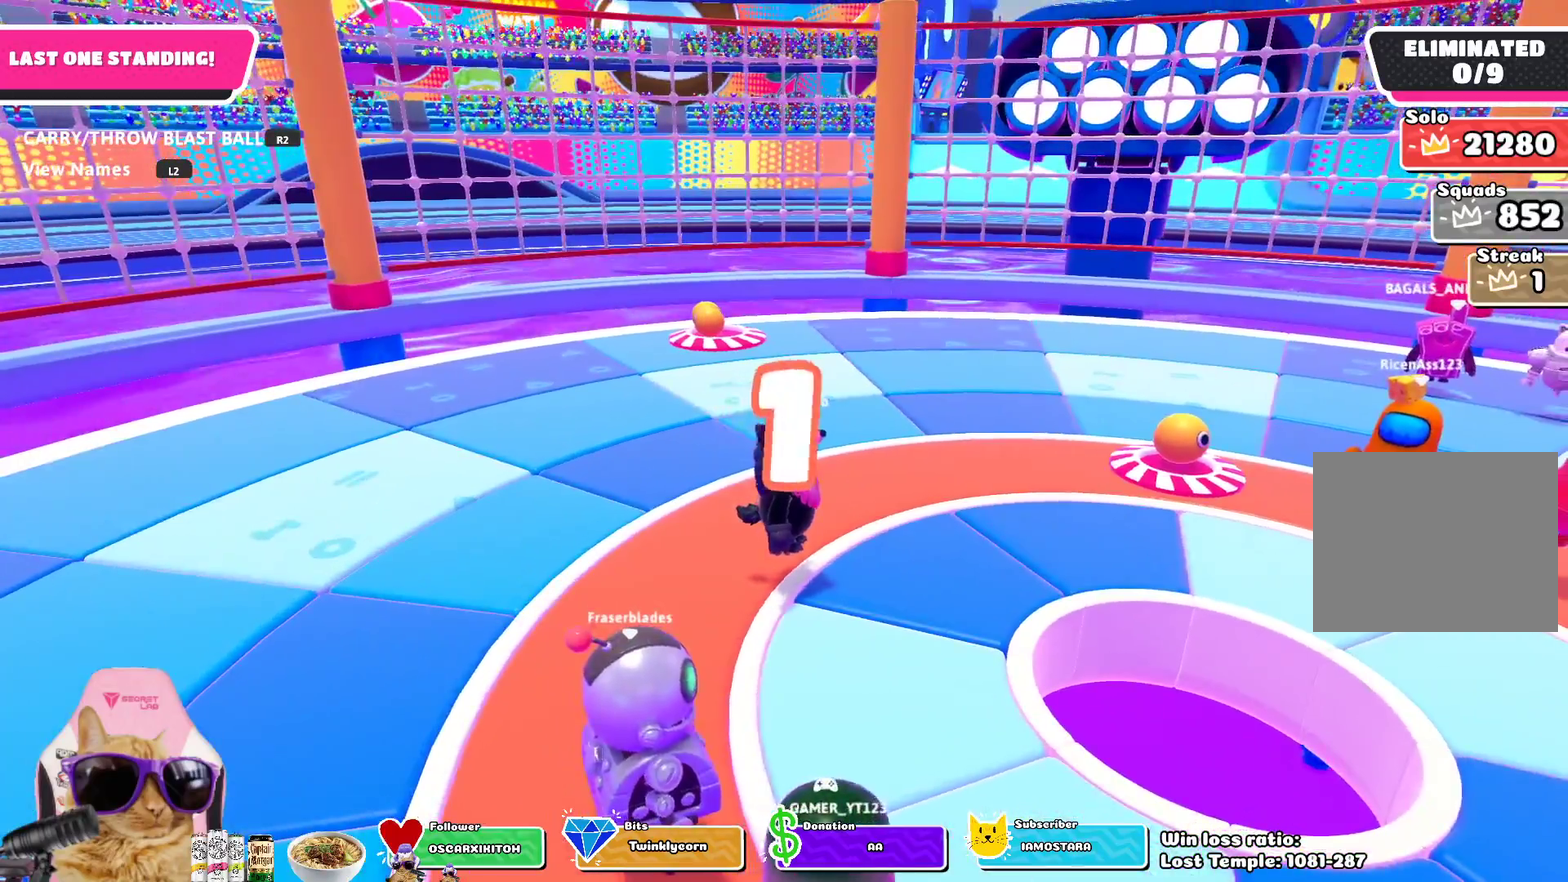
{"dt_ms": 500, "buttons": [], "left_stick": "up-left", "right_stick": "center", "events": [[133, "left_stick", "up"], [200, "left_stick", "up-left"], [317, "left_stick", "up"], [400, "left_stick", "up-left"]]}
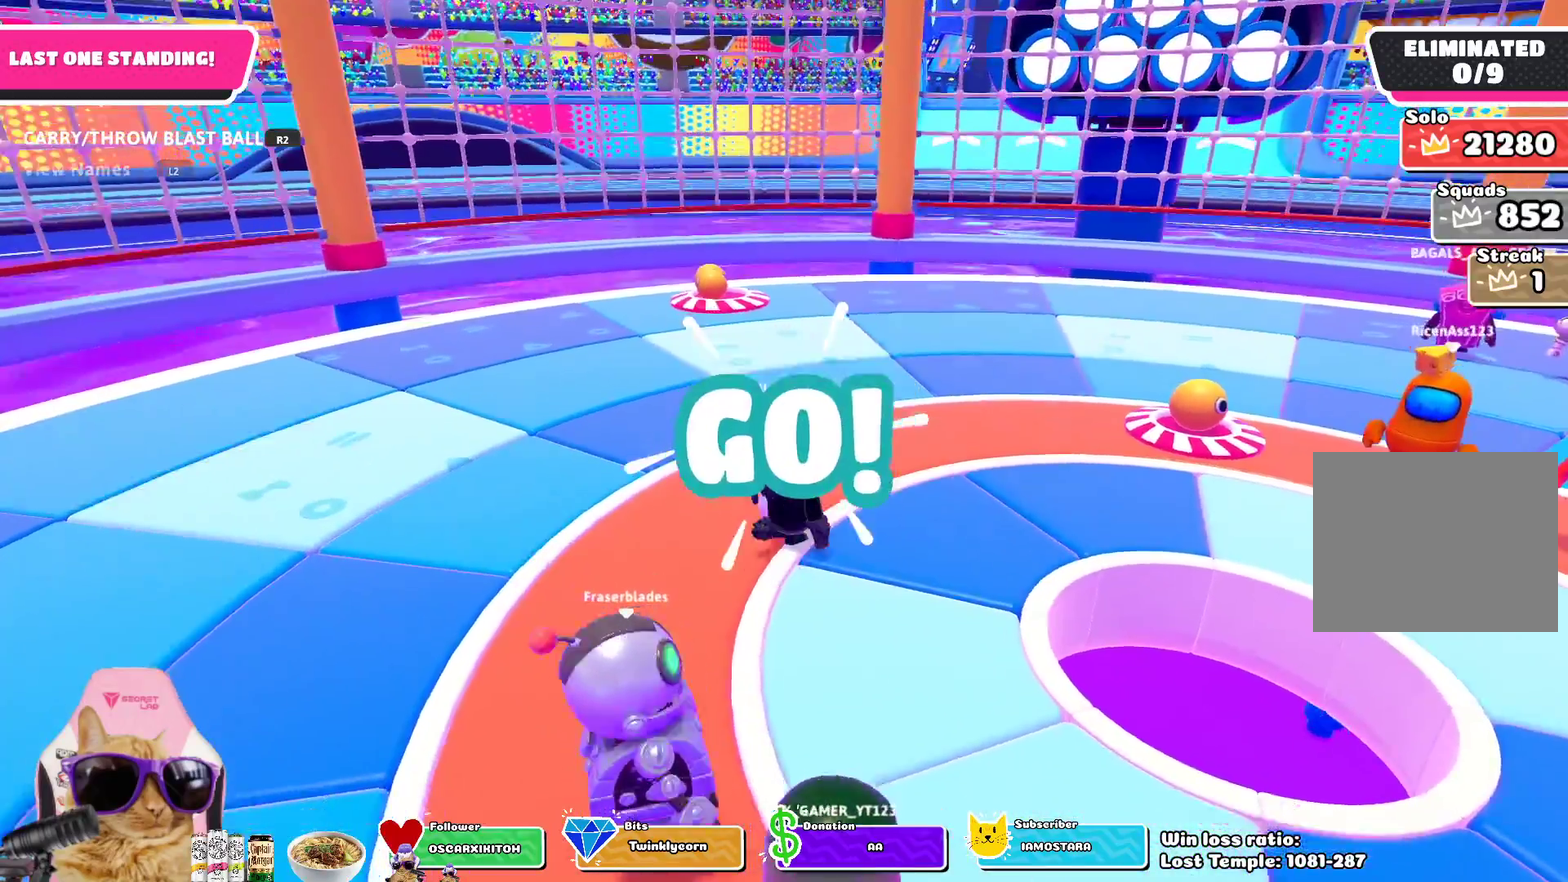
{"dt_ms": 700, "buttons": [], "left_stick": "up", "right_stick": "center", "events": [[33, "left_stick", "up"], [100, "left_stick", "up-left"], [350, "left_stick", "up"]]}
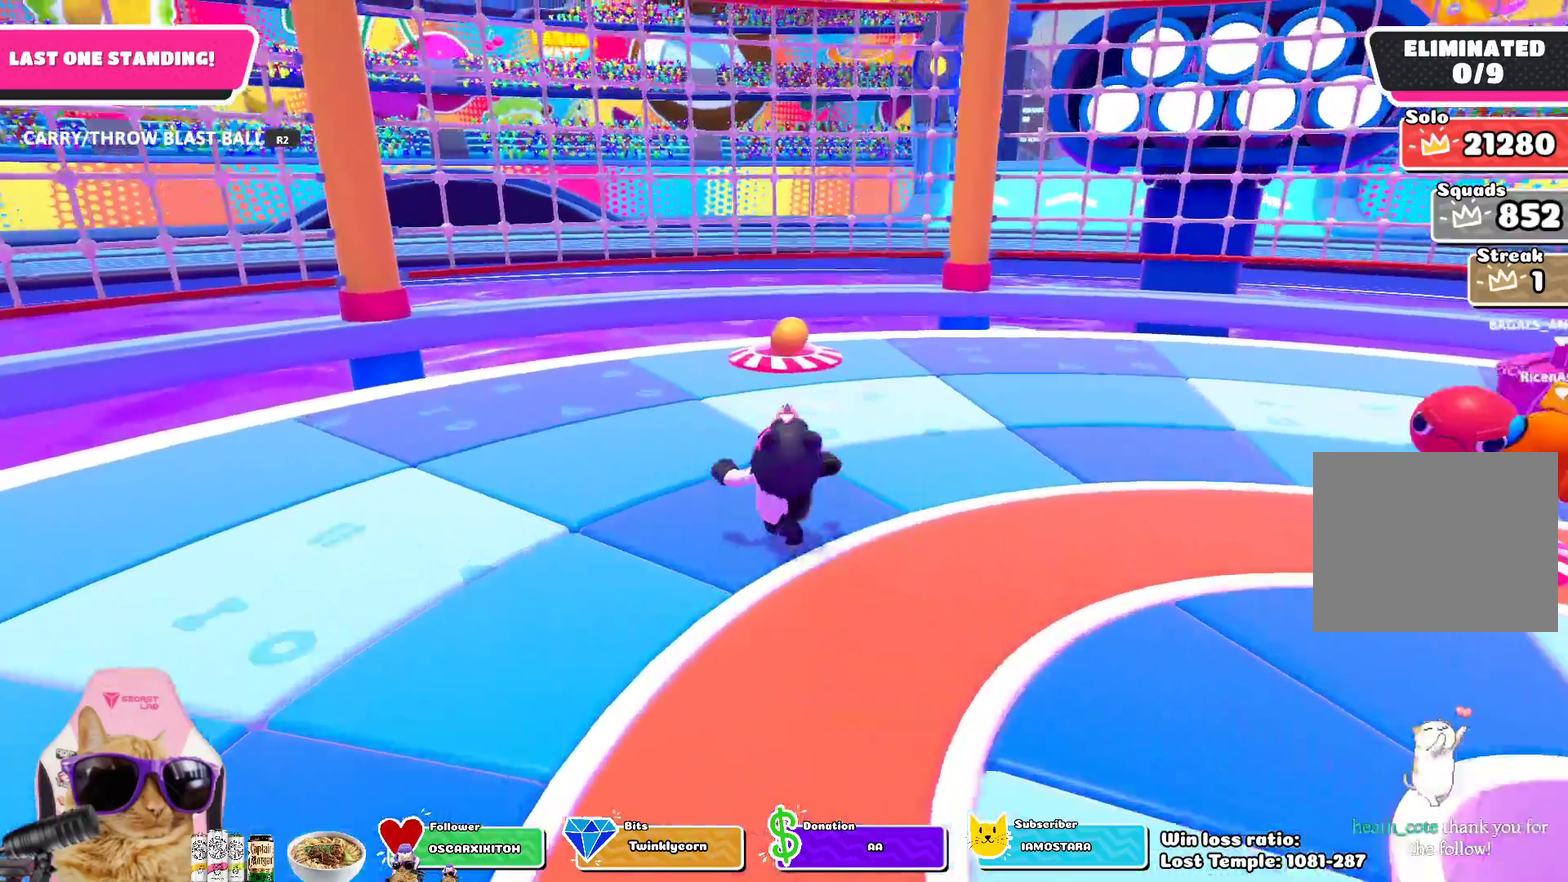
{"dt_ms": 300, "buttons": ["CROSS"], "left_stick": "up", "right_stick": "center", "events": [[283, "CROSS", "down"]]}
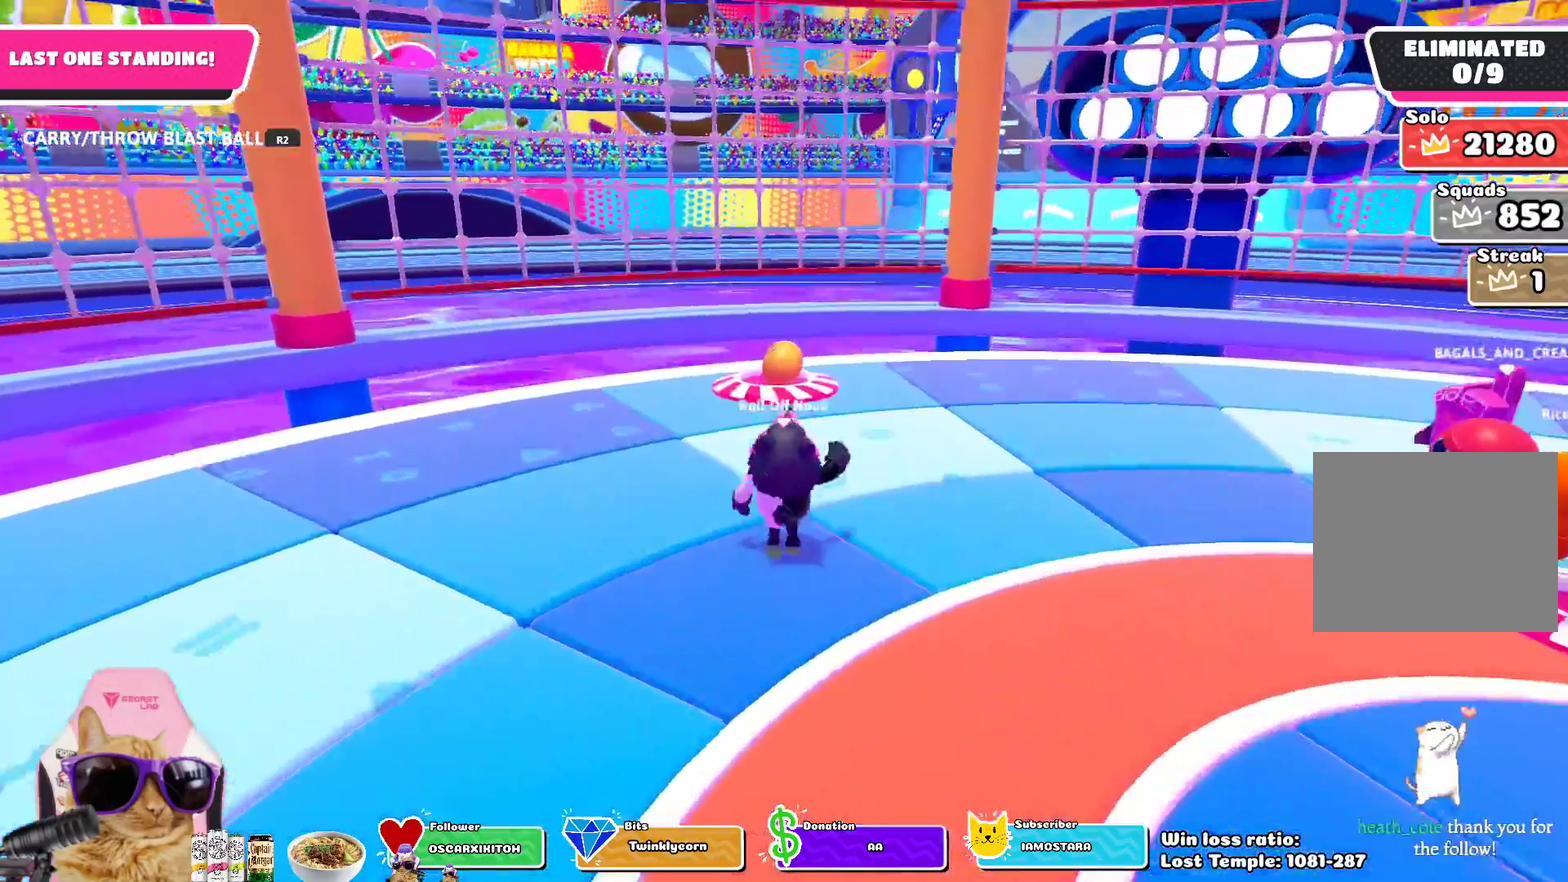
{"dt_ms": 400, "buttons": [], "left_stick": "up", "right_stick": "right", "events": [[117, "CROSS", "up"], [367, "right_stick", "right"]]}
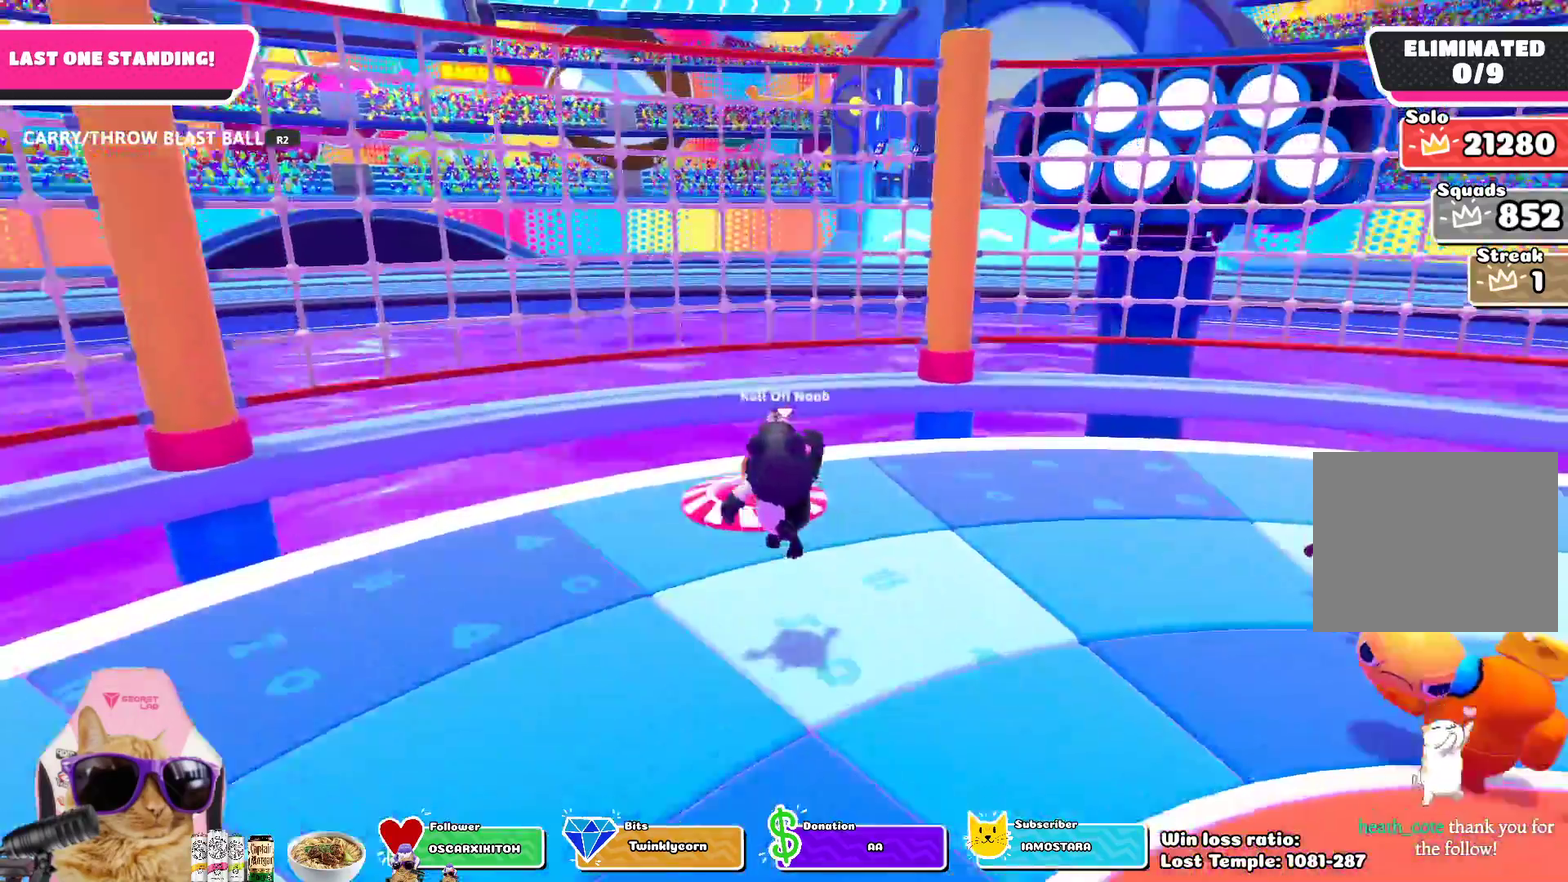
{"dt_ms": 600, "buttons": ["R2"], "left_stick": "down", "right_stick": "right", "events": [[167, "right_stick", "center"], [183, "left_stick", "up-left"], [400, "right_stick", "right"], [533, "left_stick", "down-left"], [583, "left_stick", "down"], [600, "R2", "down"]]}
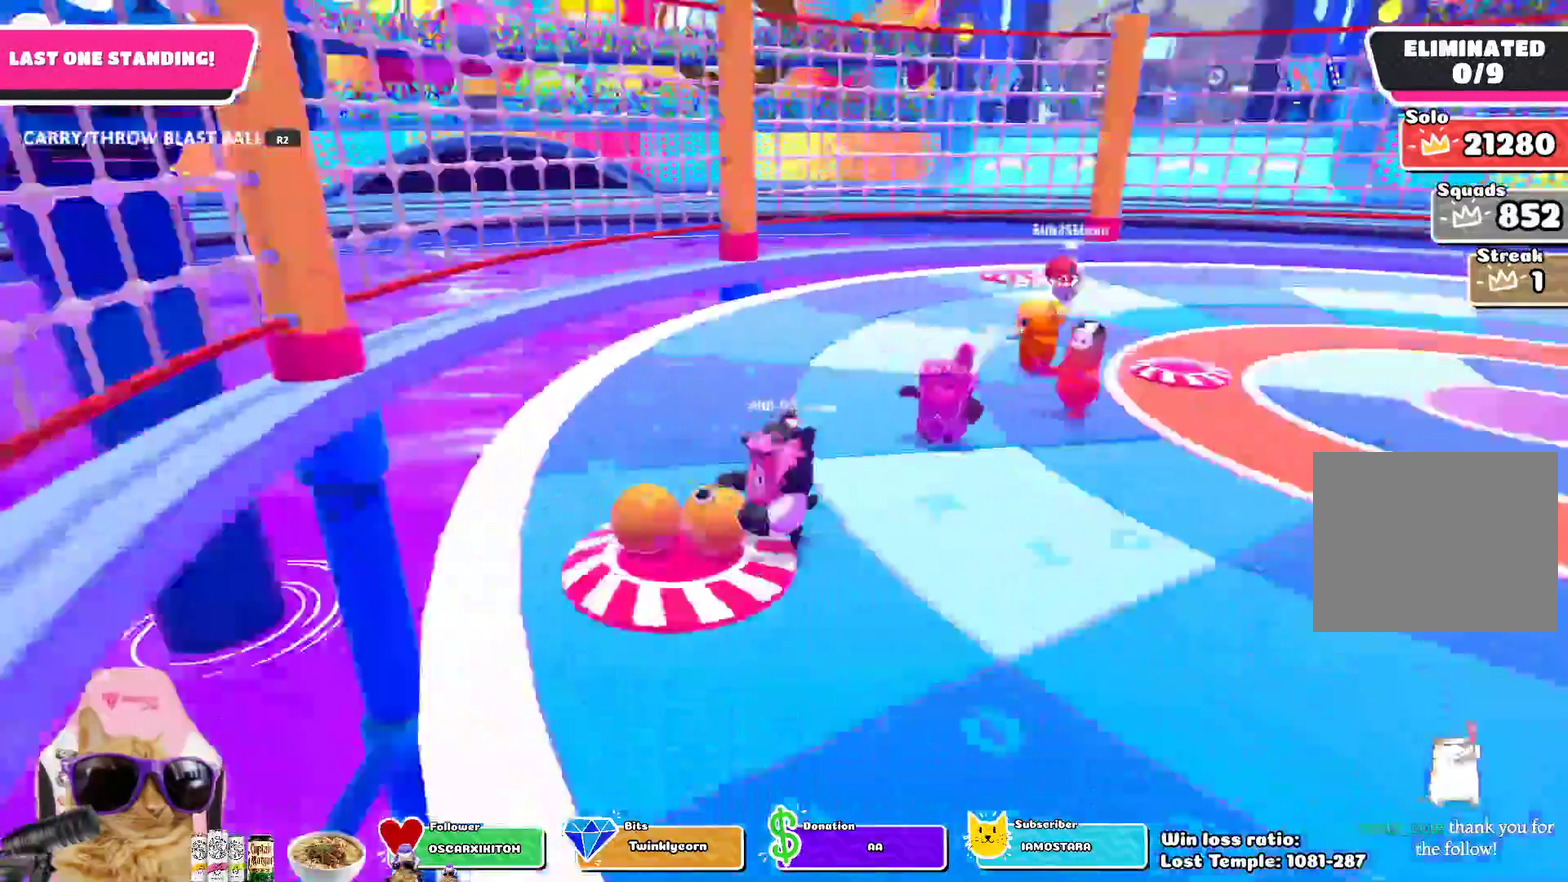
{"dt_ms": 700, "buttons": ["R2"], "left_stick": "up-right", "right_stick": "center", "events": [[33, "left_stick", "down-right"], [67, "right_stick", "center"], [183, "left_stick", "right"], [233, "right_stick", "right"], [400, "right_stick", "center"], [517, "left_stick", "up-right"]]}
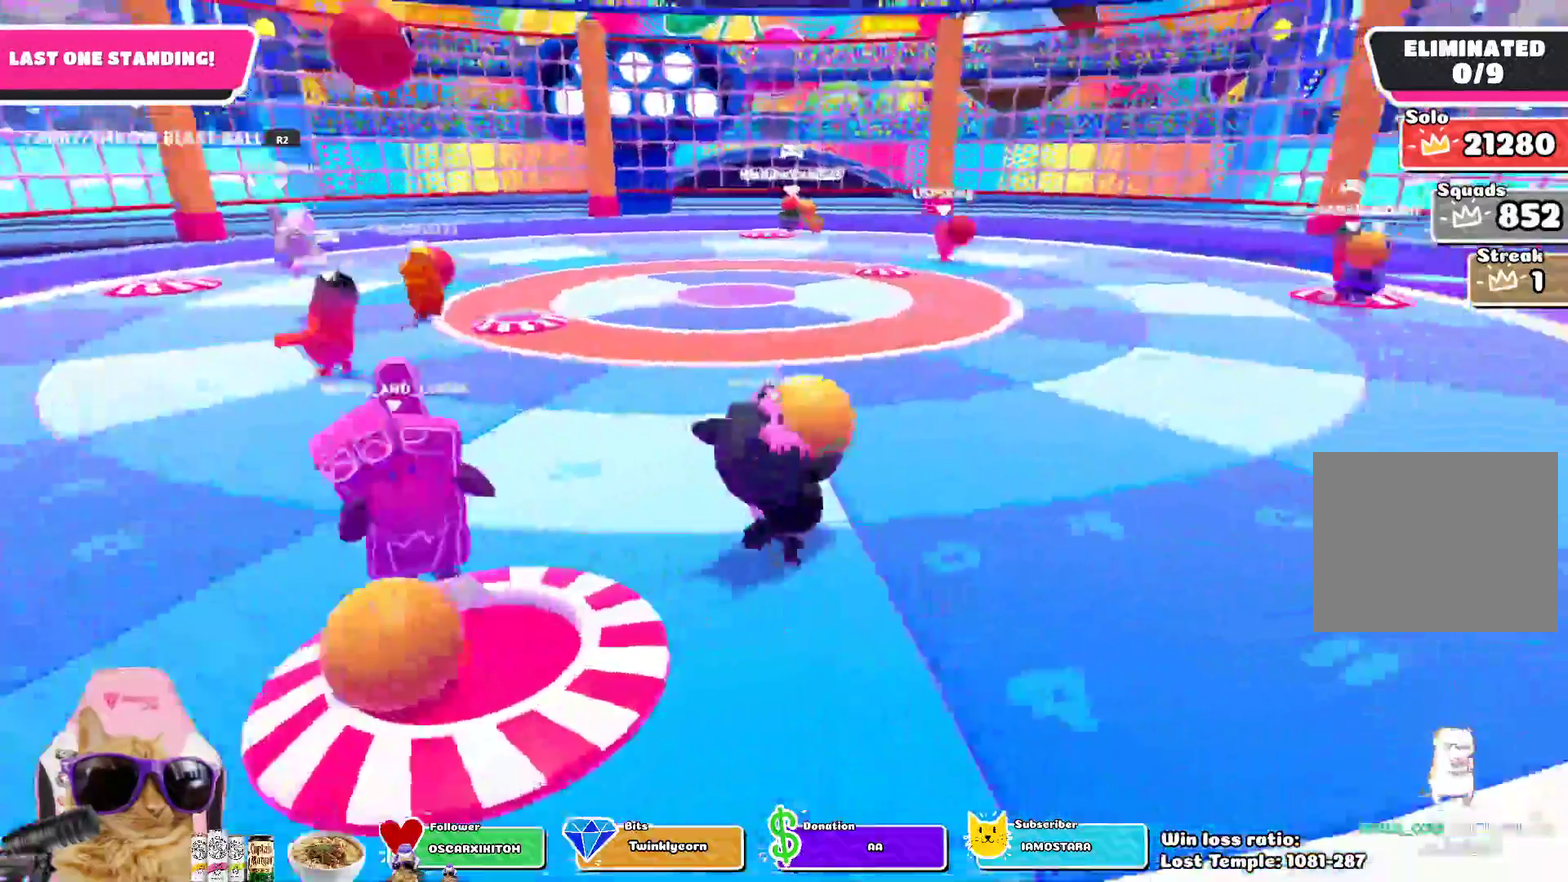
{"dt_ms": 300, "buttons": ["R2"], "left_stick": "up-right", "right_stick": "center", "events": []}
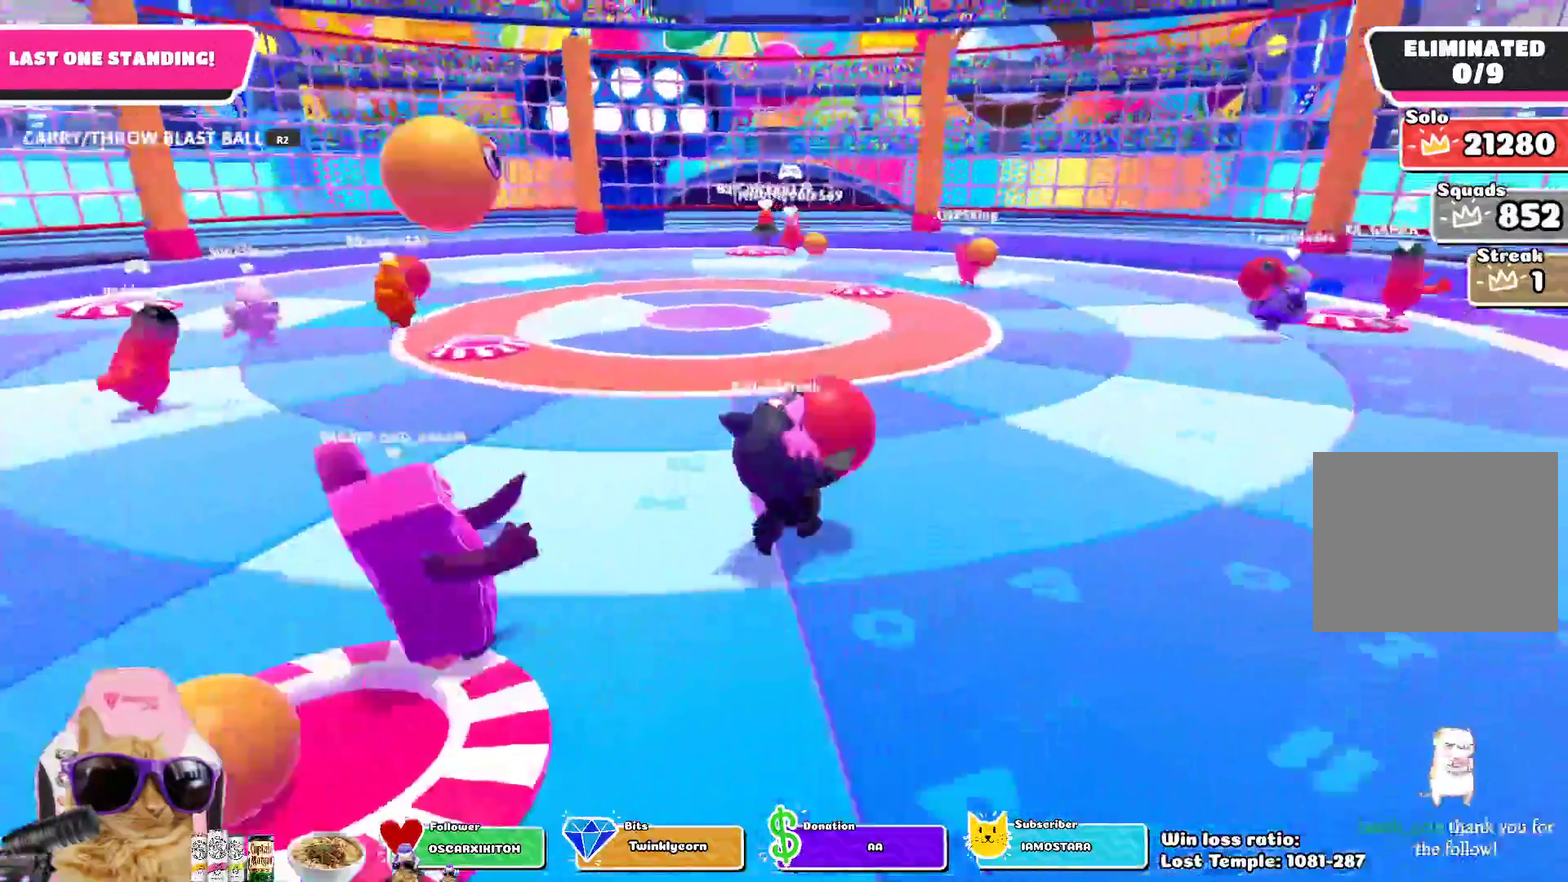
{"dt_ms": 400, "buttons": ["R2"], "left_stick": "up-right", "right_stick": "center", "events": []}